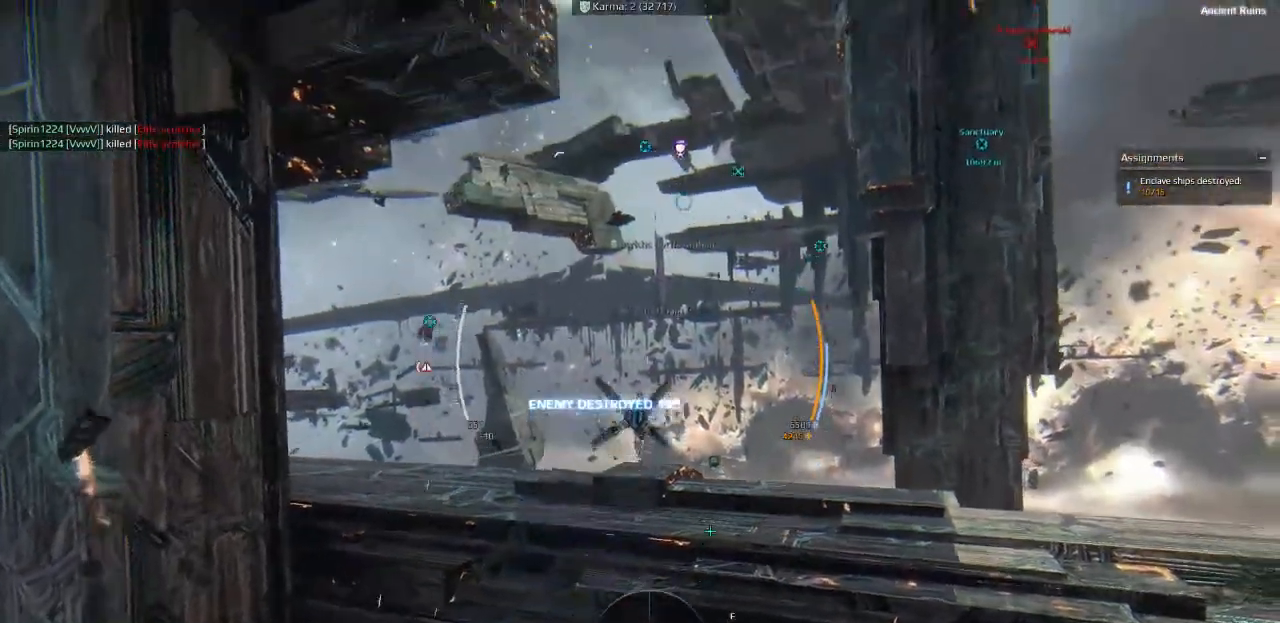
Gameplay with keyboard; each line is a JSON object with the keys held at the frame after it. "events" lists presses ("down") and releases ("up") of "a", "ctrl", "d", "e", "f", "q", "r", "s", "shift", "space", "tab" and "w" between this image and that frame as [ms after this image, input, new state], when the widget could be followed in between. No other keys are recorded. Mouse input is not recorded.
{"keys": ["a", "w"], "events": [[416, "a", "down"], [416, "d", "up"], [466, "w", "down"]]}
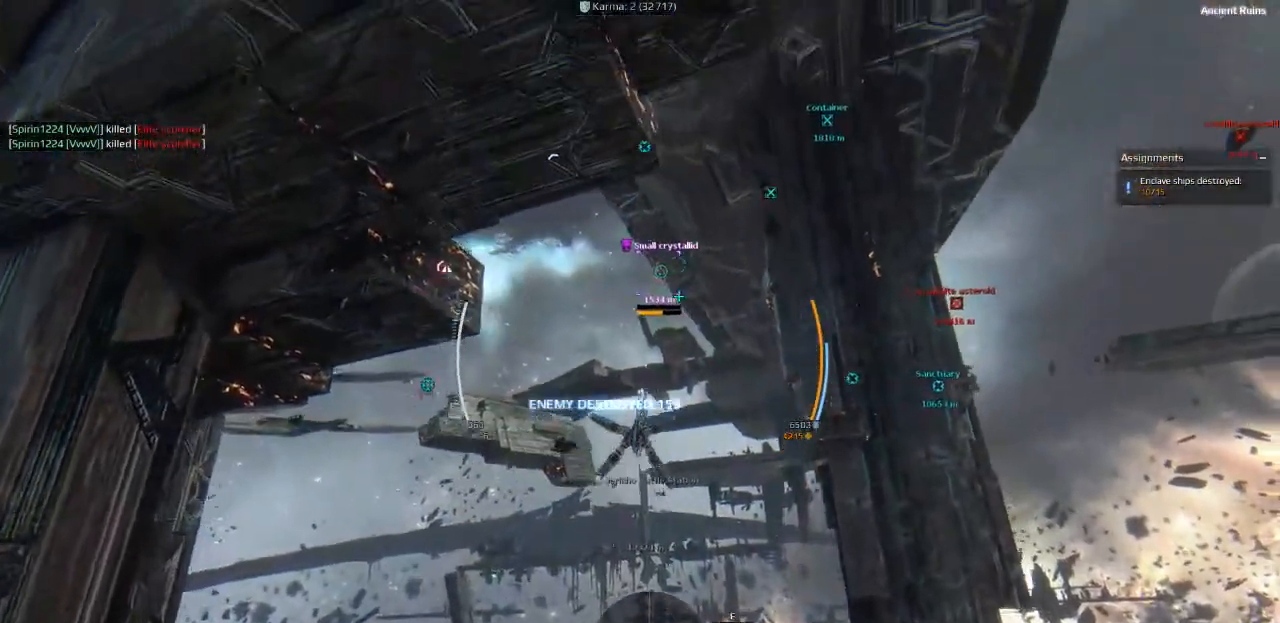
{"keys": ["a", "space", "w"], "events": [[66, "space", "down"]]}
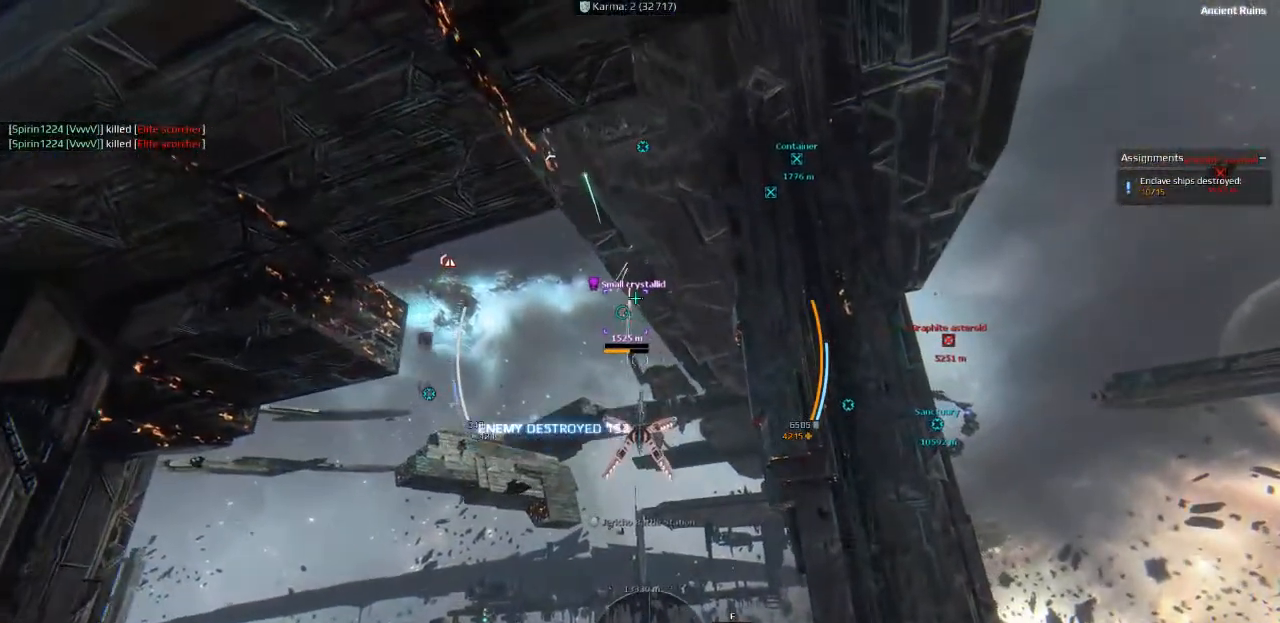
{"keys": [], "events": [[33, "a", "up"], [83, "space", "up"], [166, "w", "up"]]}
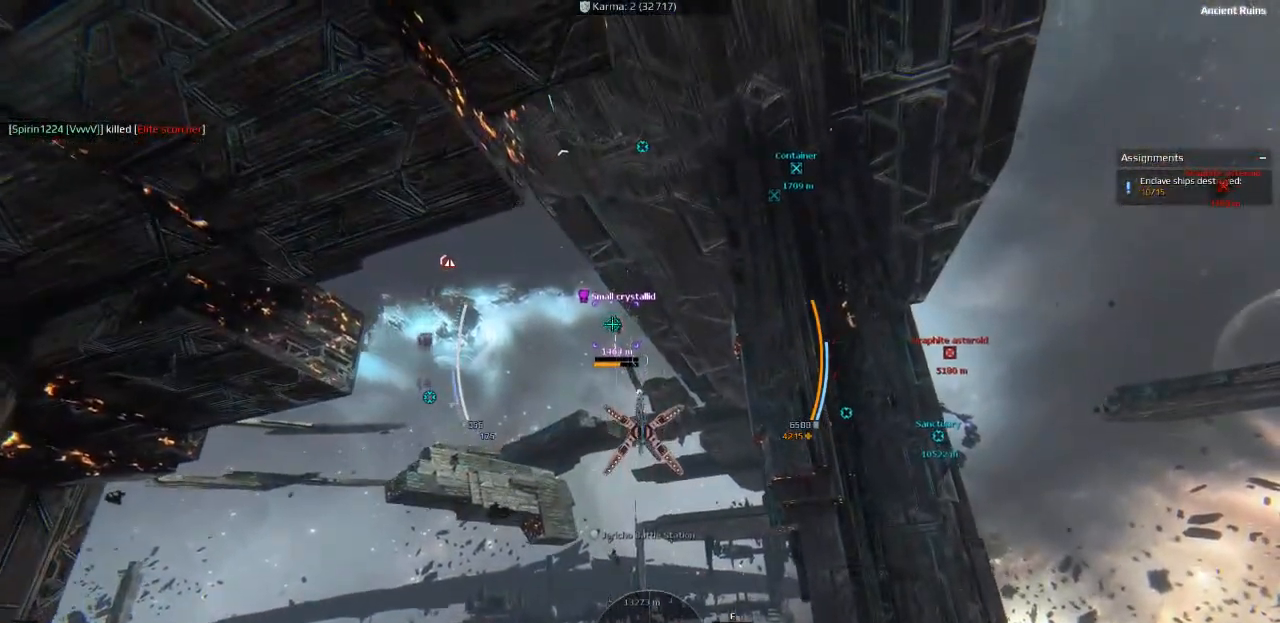
{"keys": [], "events": []}
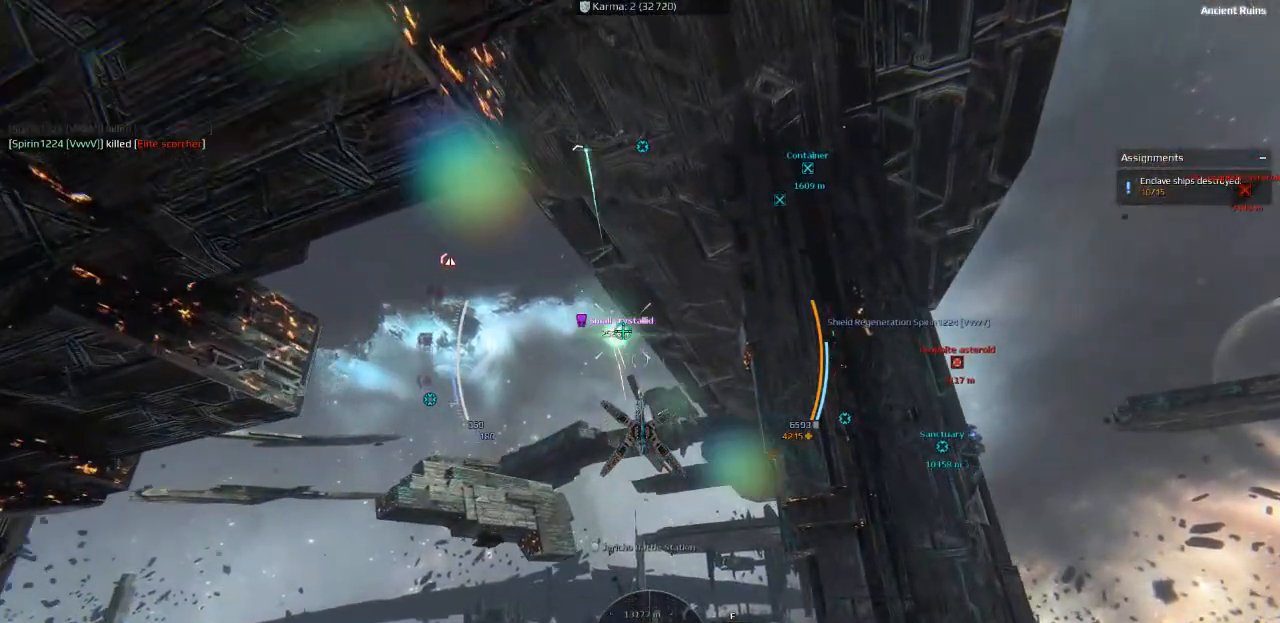
{"keys": ["w"], "events": [[200, "w", "down"]]}
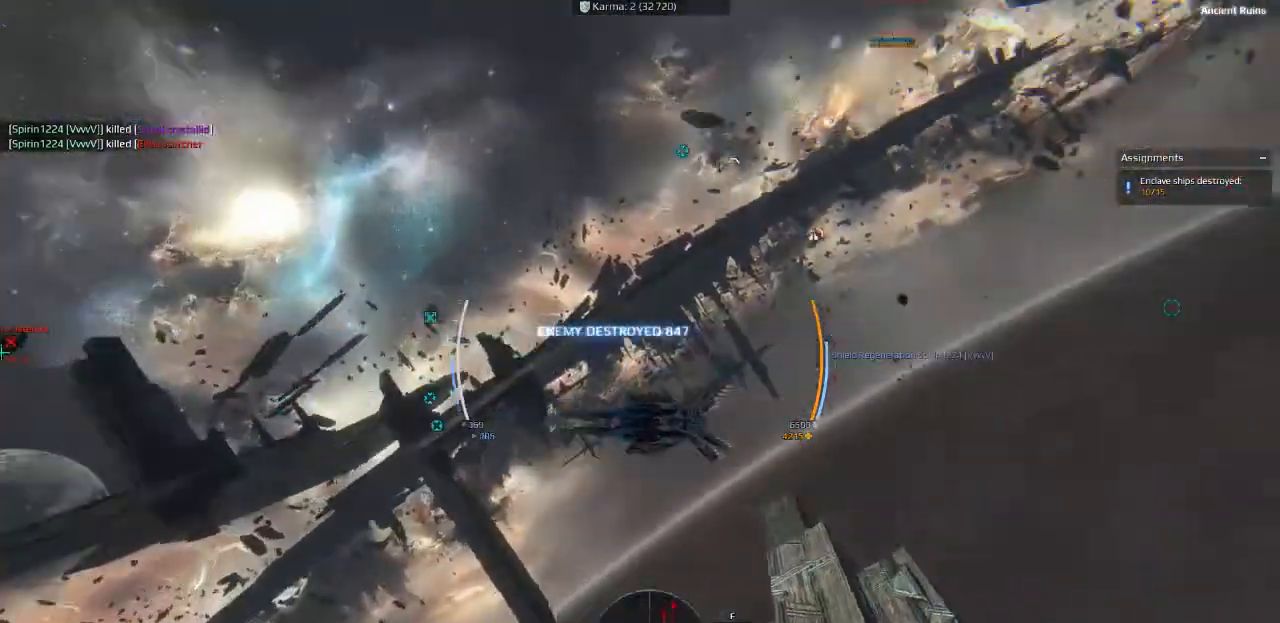
{"keys": ["a", "space", "w"], "events": [[266, "a", "down"], [283, "space", "down"]]}
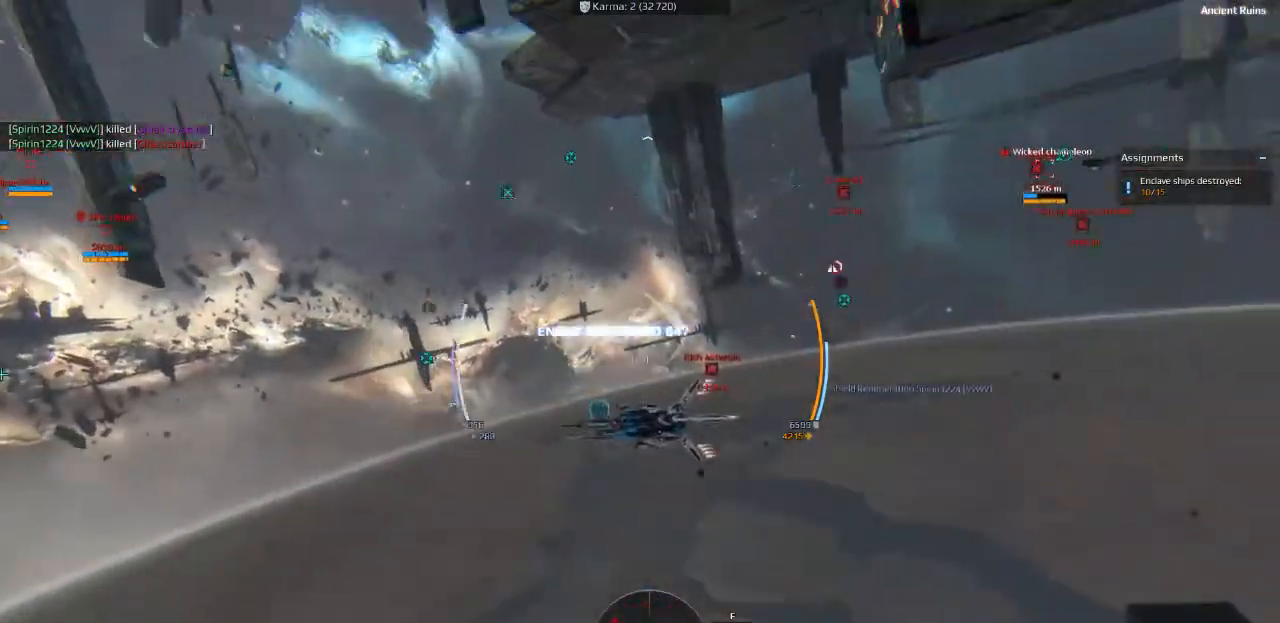
{"keys": ["a", "w"], "events": [[283, "space", "up"]]}
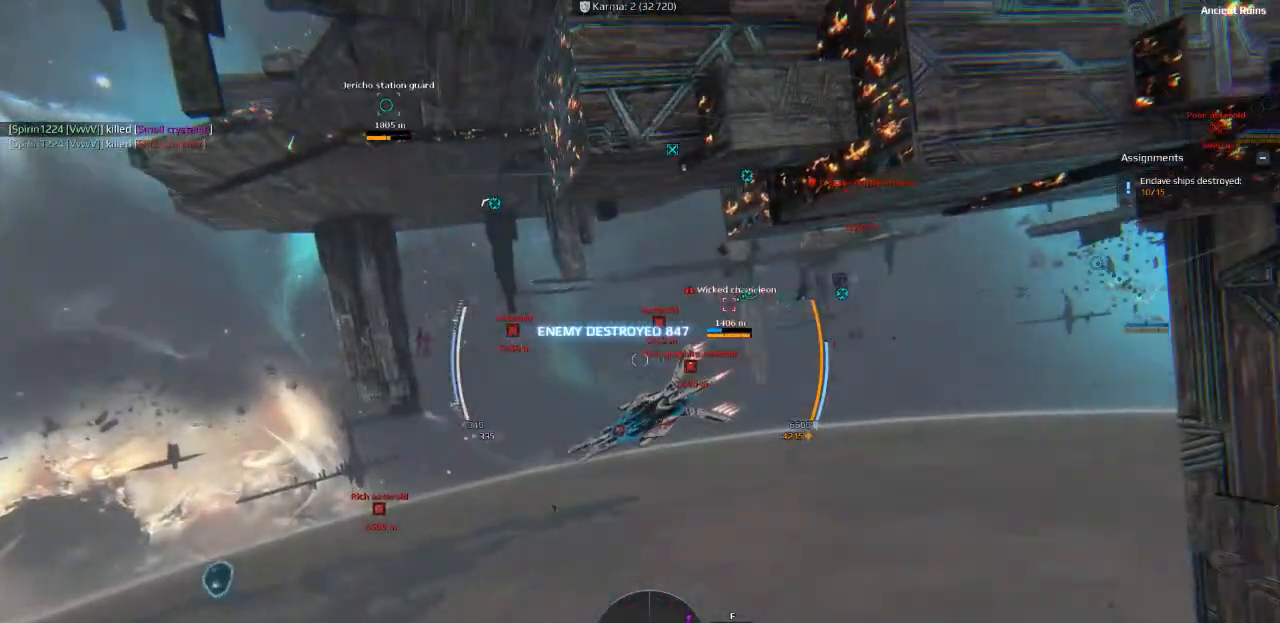
{"keys": ["a", "s"], "events": [[283, "w", "up"], [416, "s", "down"]]}
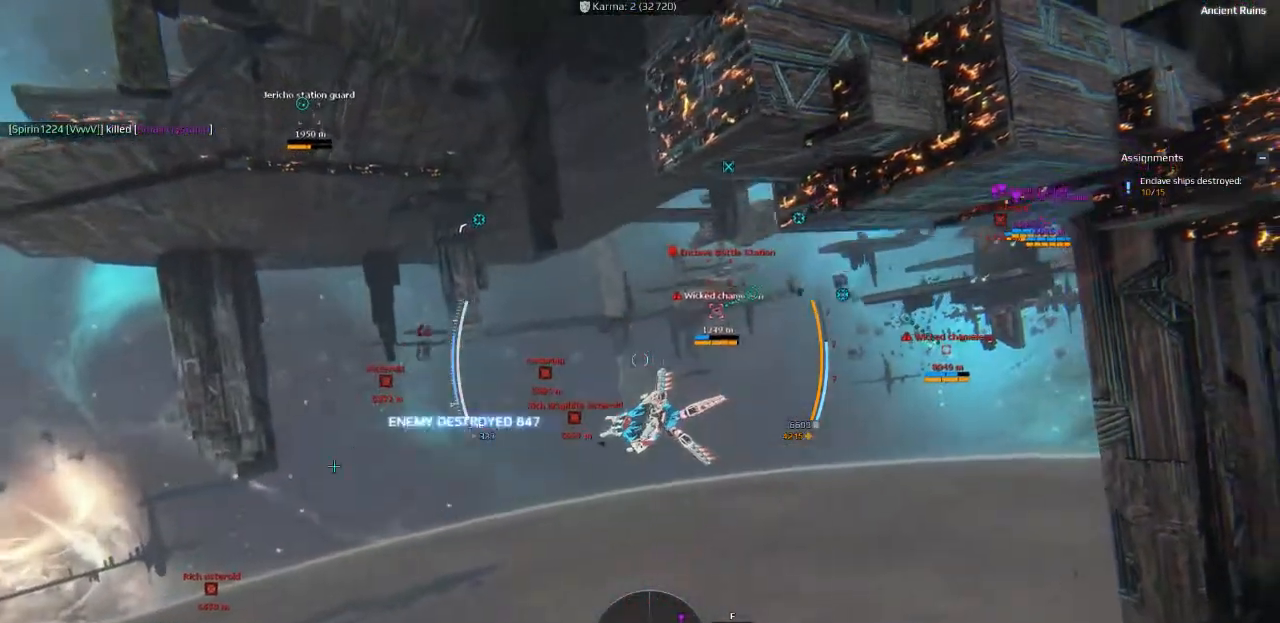
{"keys": ["a", "s"], "events": []}
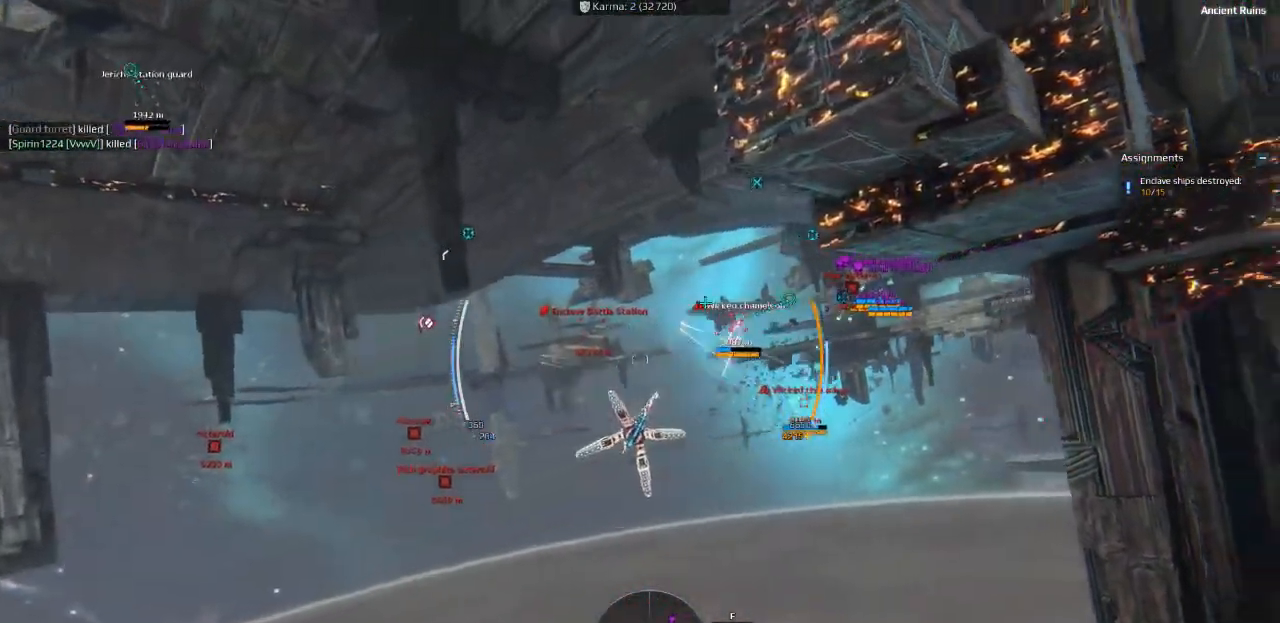
{"keys": ["a", "s"], "events": []}
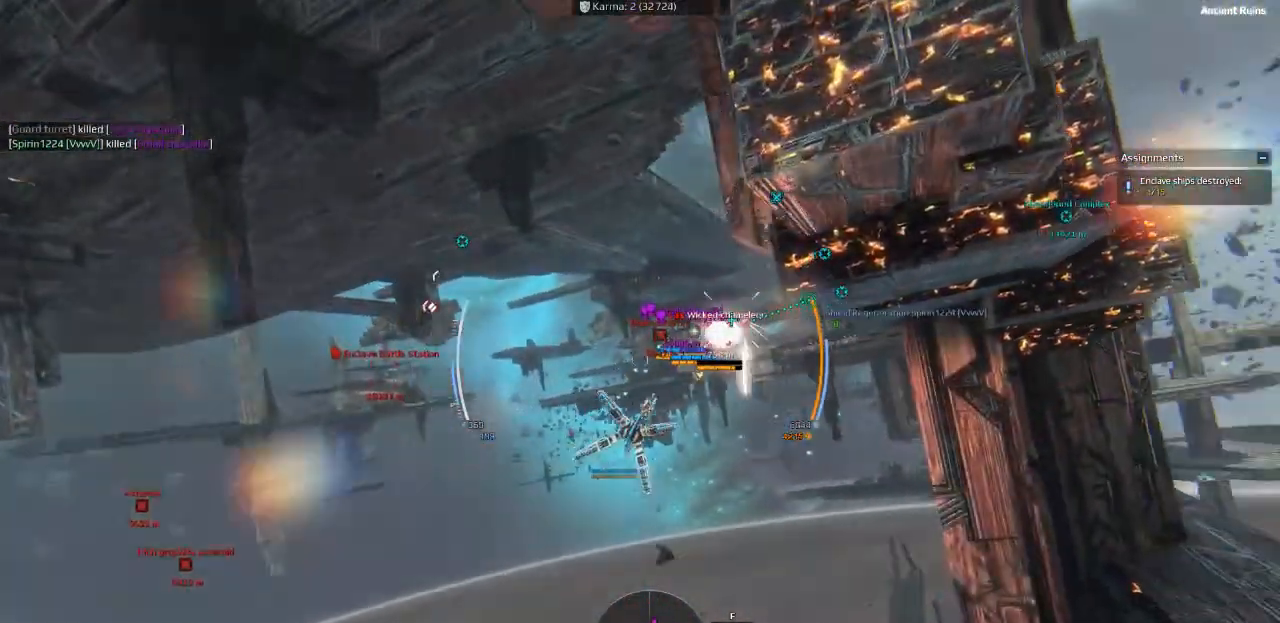
{"keys": ["a"], "events": [[350, "s", "up"]]}
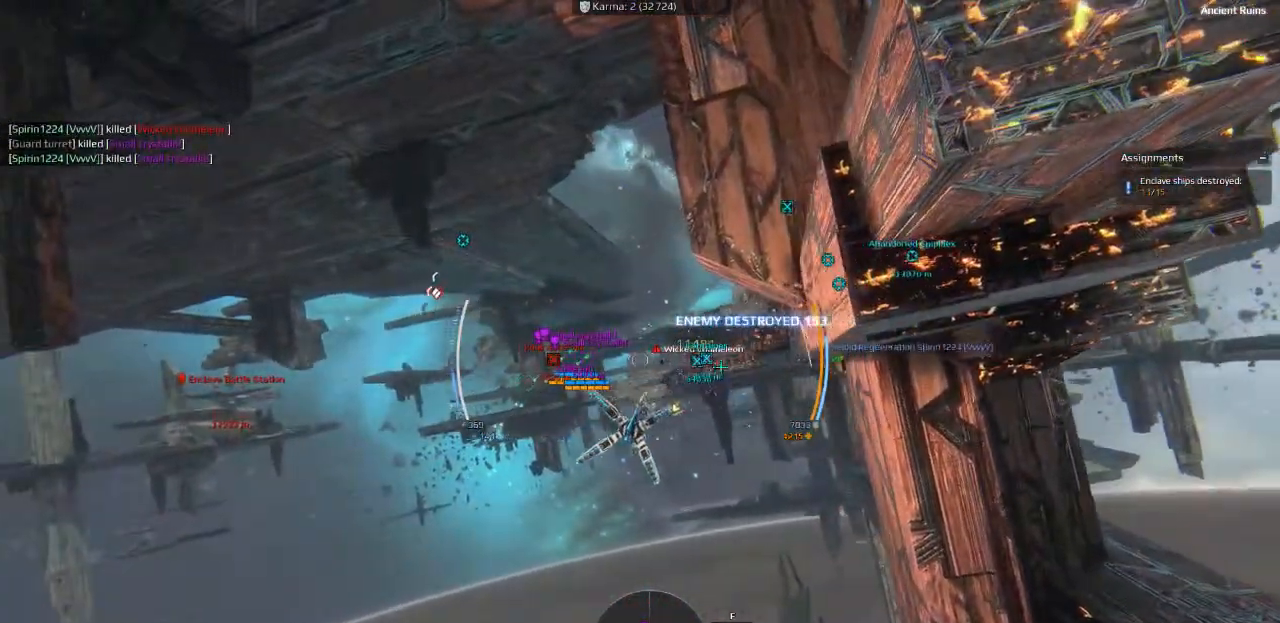
{"keys": ["d", "space", "w"], "events": [[133, "w", "down"], [200, "a", "up"], [216, "space", "down"], [266, "d", "down"]]}
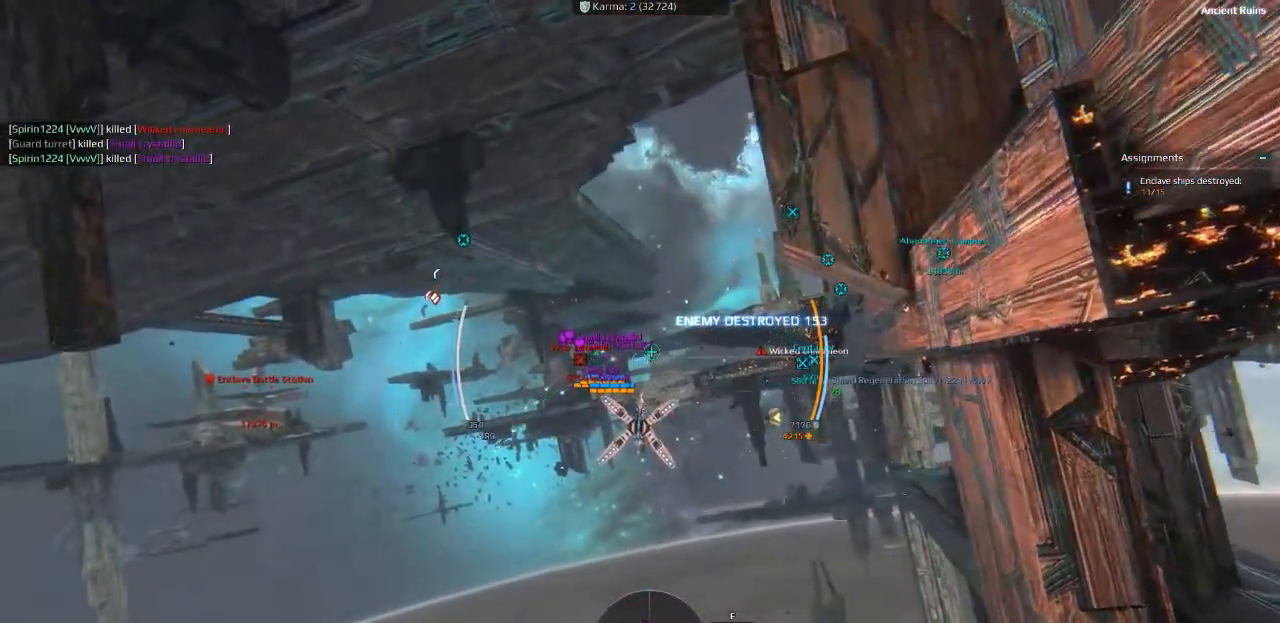
{"keys": ["d", "w"], "events": [[133, "q", "down"], [216, "q", "up"], [450, "space", "up"]]}
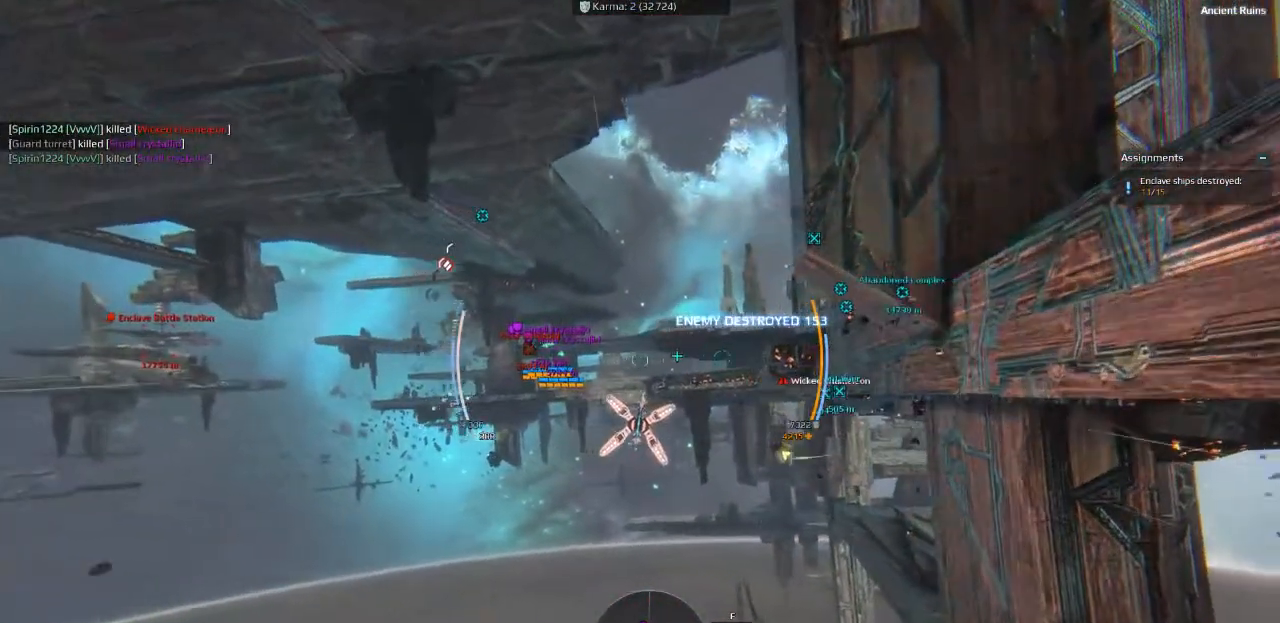
{"keys": ["a", "s"], "events": [[33, "w", "up"], [200, "d", "up"], [200, "s", "down"], [283, "a", "down"]]}
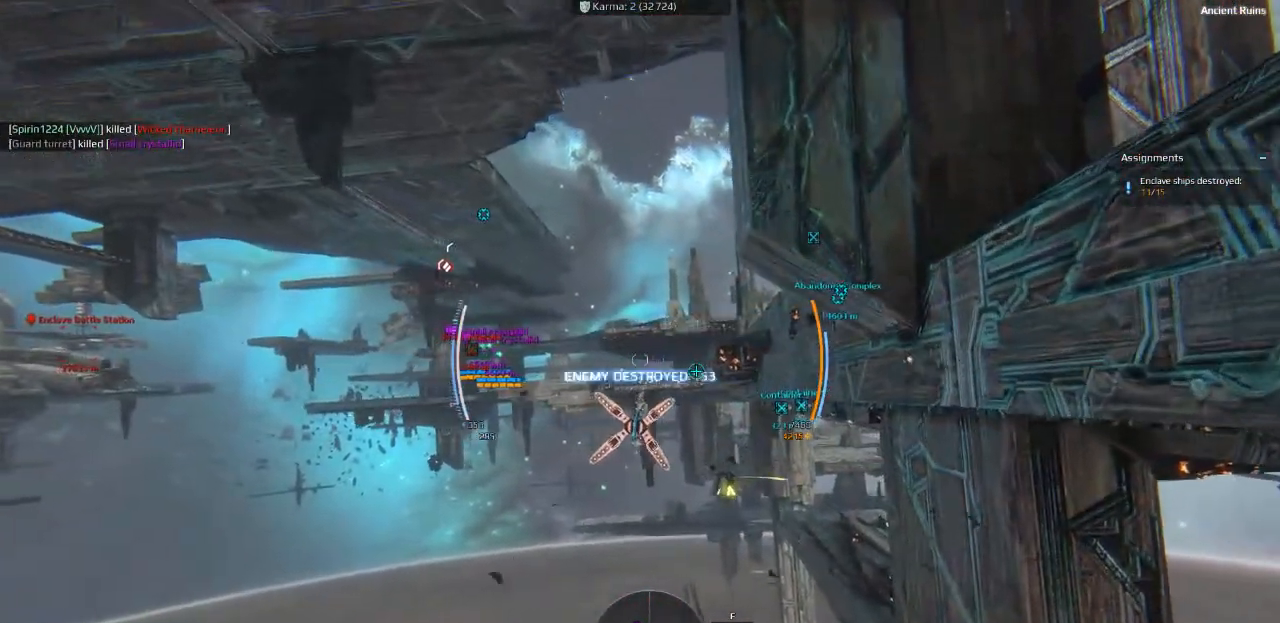
{"keys": ["a", "s"], "events": []}
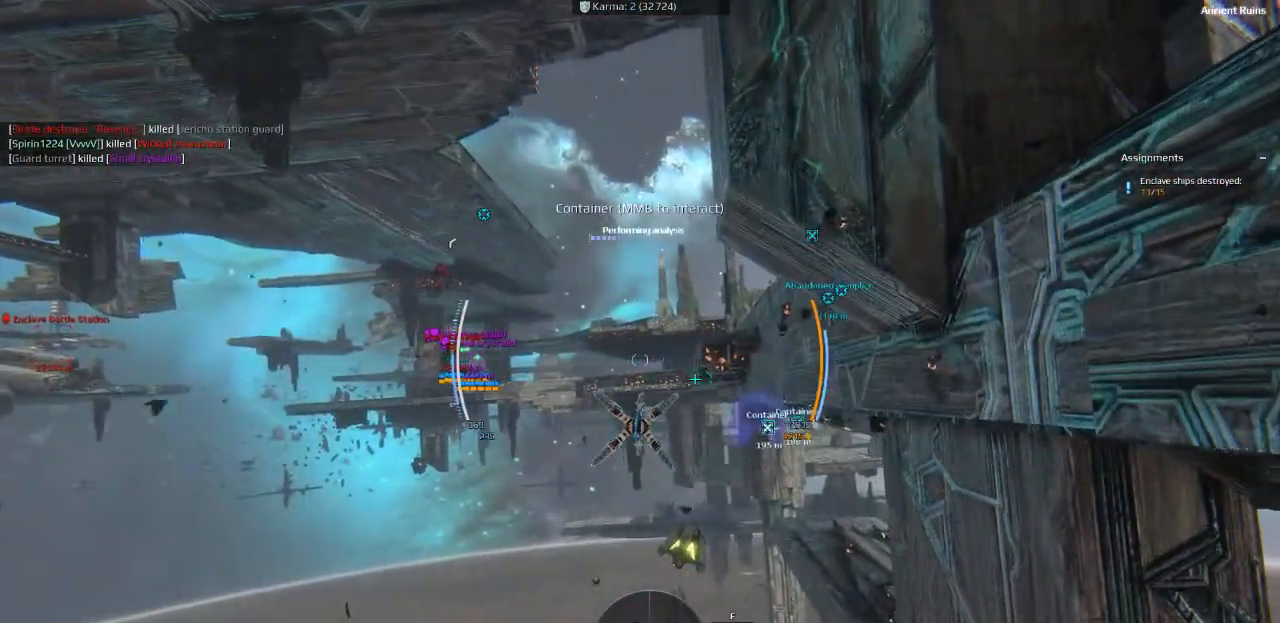
{"keys": ["s"], "events": [[33, "a", "up"]]}
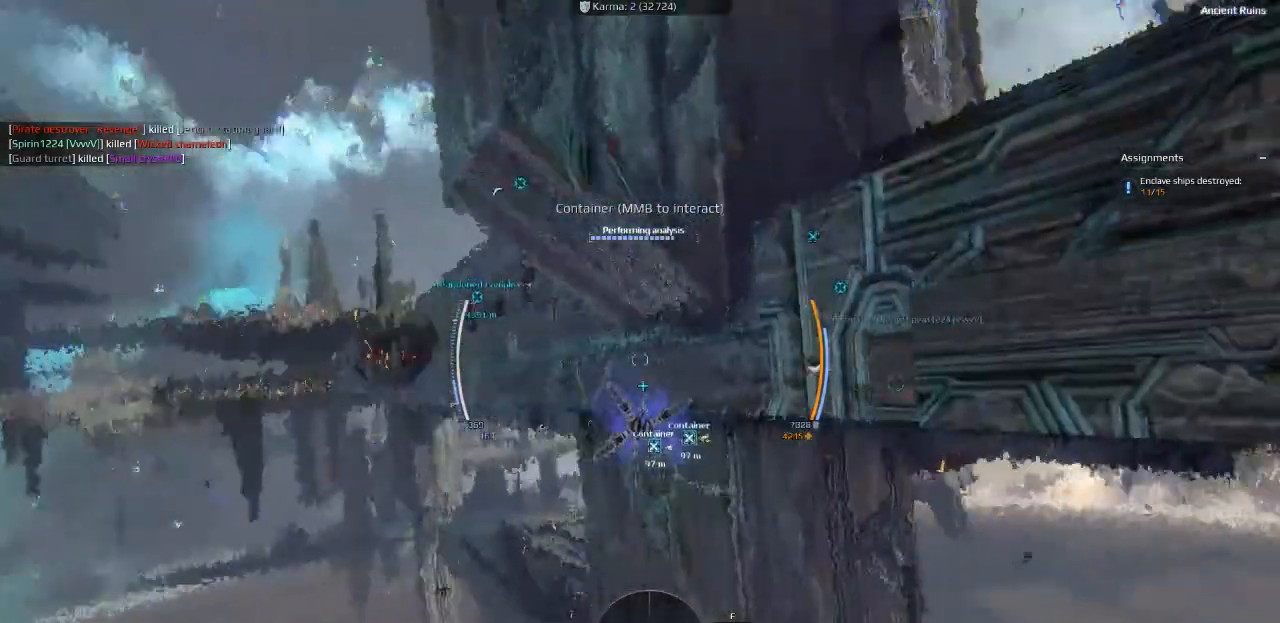
{"keys": ["a", "s"], "events": [[433, "a", "down"]]}
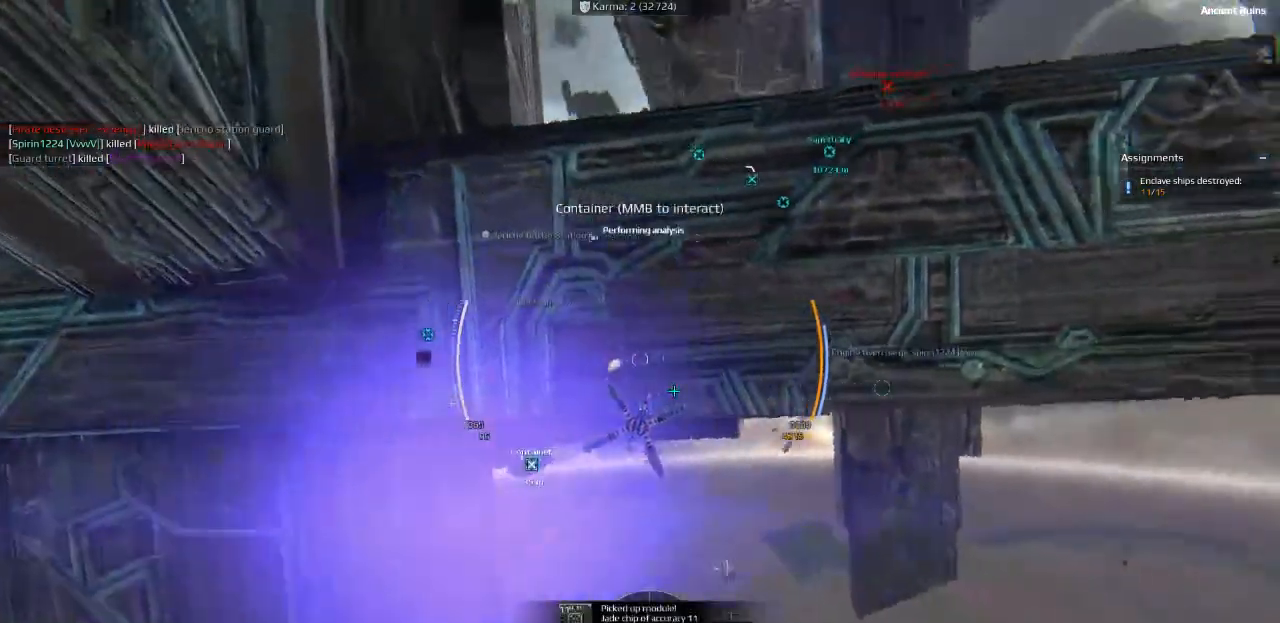
{"keys": [], "events": [[116, "s", "up"], [233, "a", "up"]]}
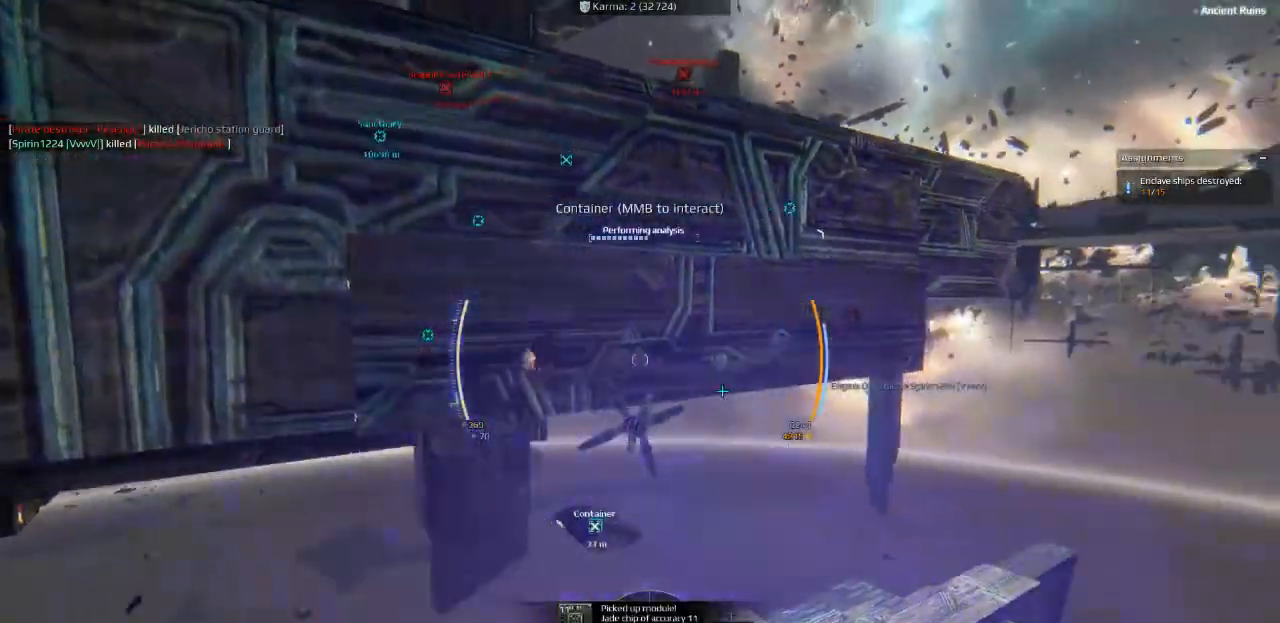
{"keys": [], "events": []}
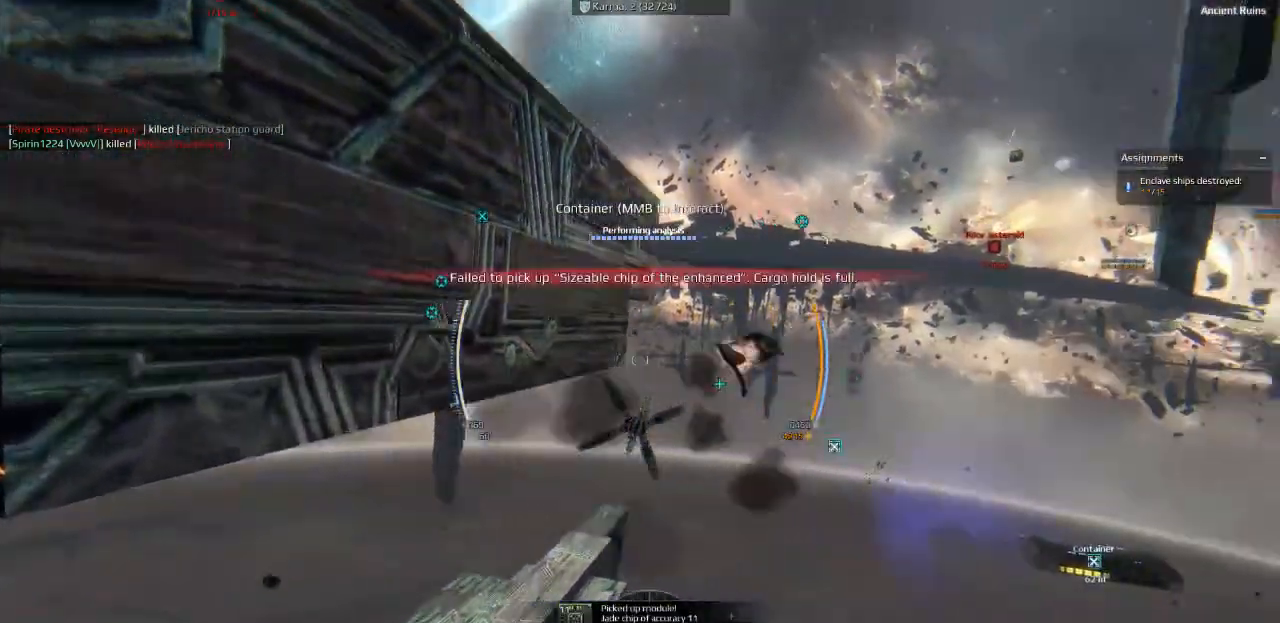
{"keys": ["space", "w"], "events": [[316, "w", "down"], [333, "space", "down"]]}
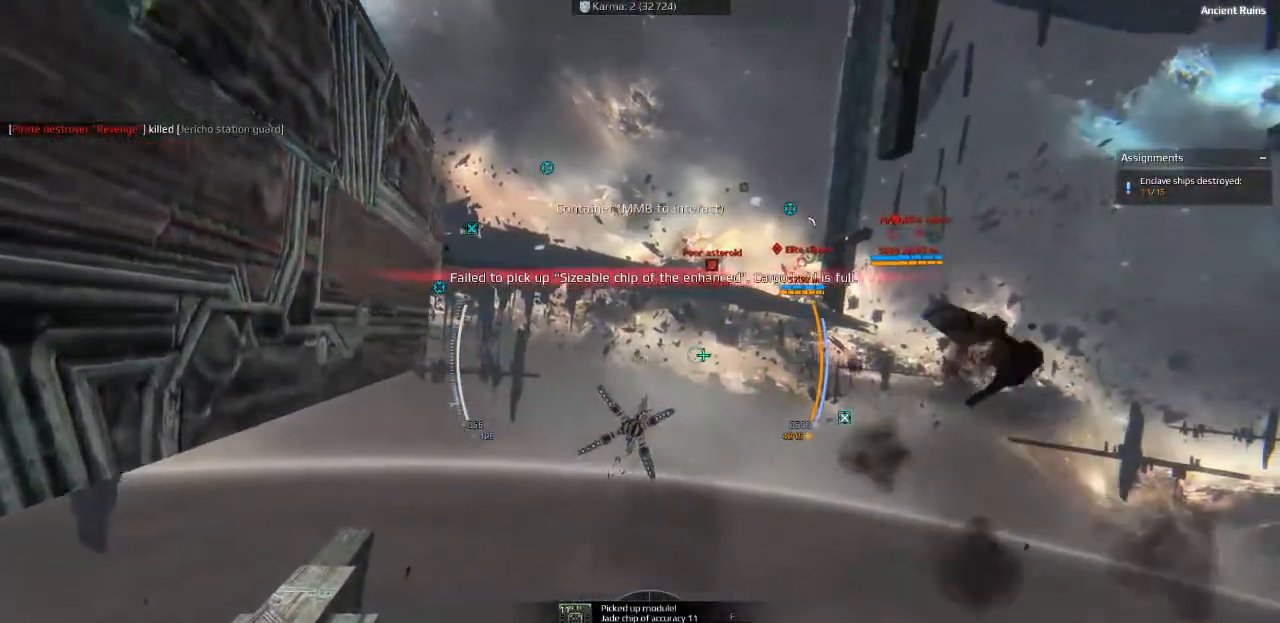
{"keys": ["a", "space", "w"], "events": [[16, "a", "down"]]}
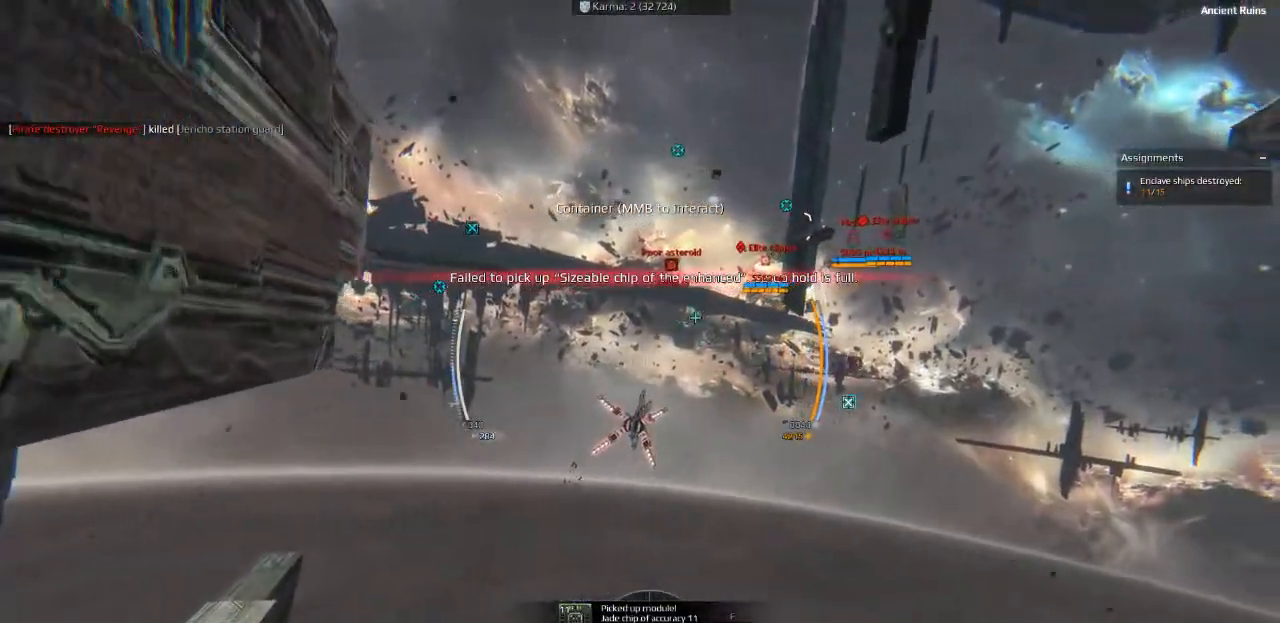
{"keys": ["a"], "events": [[166, "space", "up"], [183, "w", "up"]]}
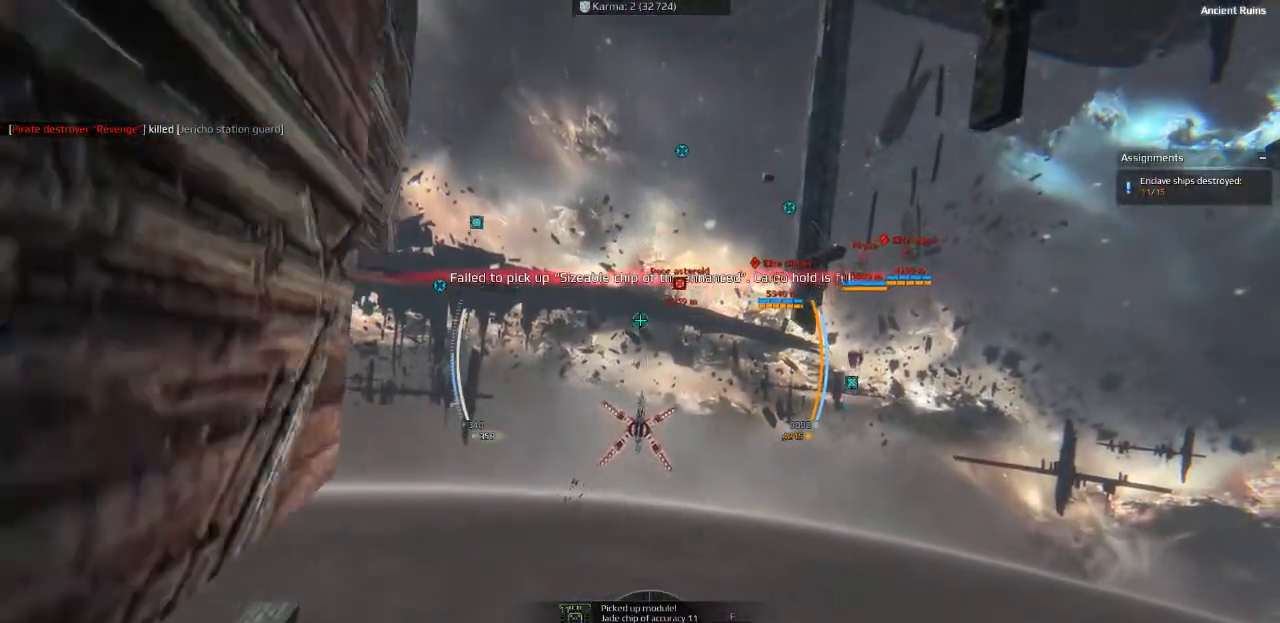
{"keys": ["d"], "events": [[166, "a", "up"], [433, "d", "down"]]}
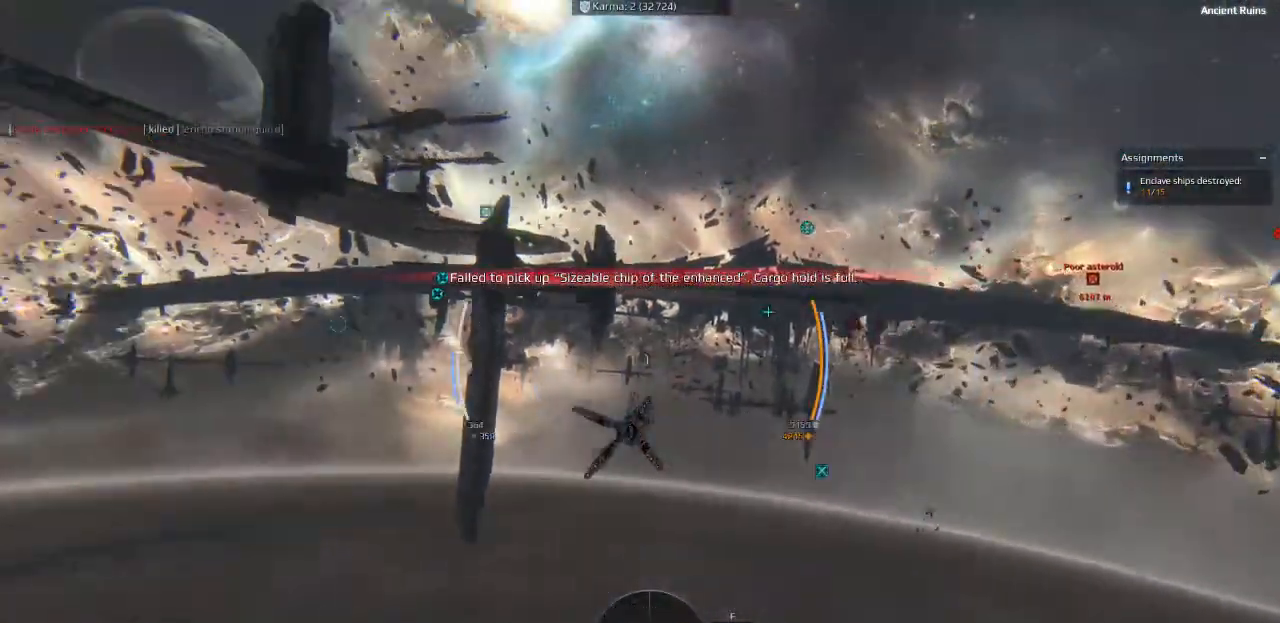
{"keys": ["d", "space", "w"], "events": [[66, "w", "down"], [83, "space", "down"]]}
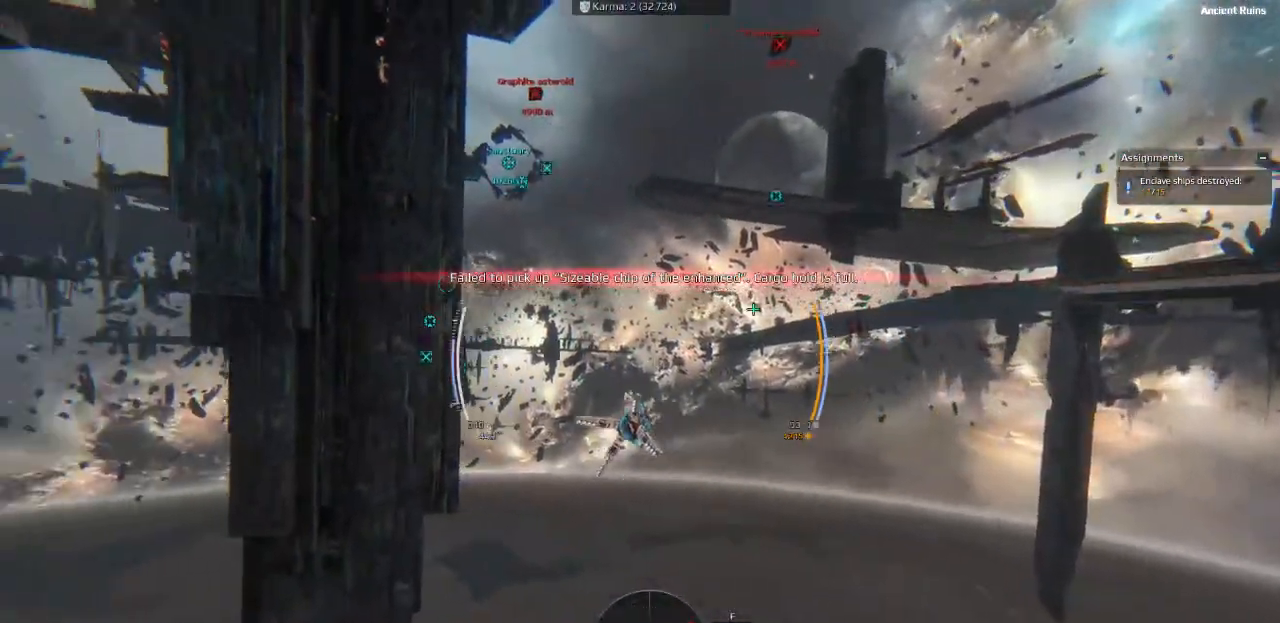
{"keys": ["w"], "events": [[483, "space", "up"], [500, "d", "up"]]}
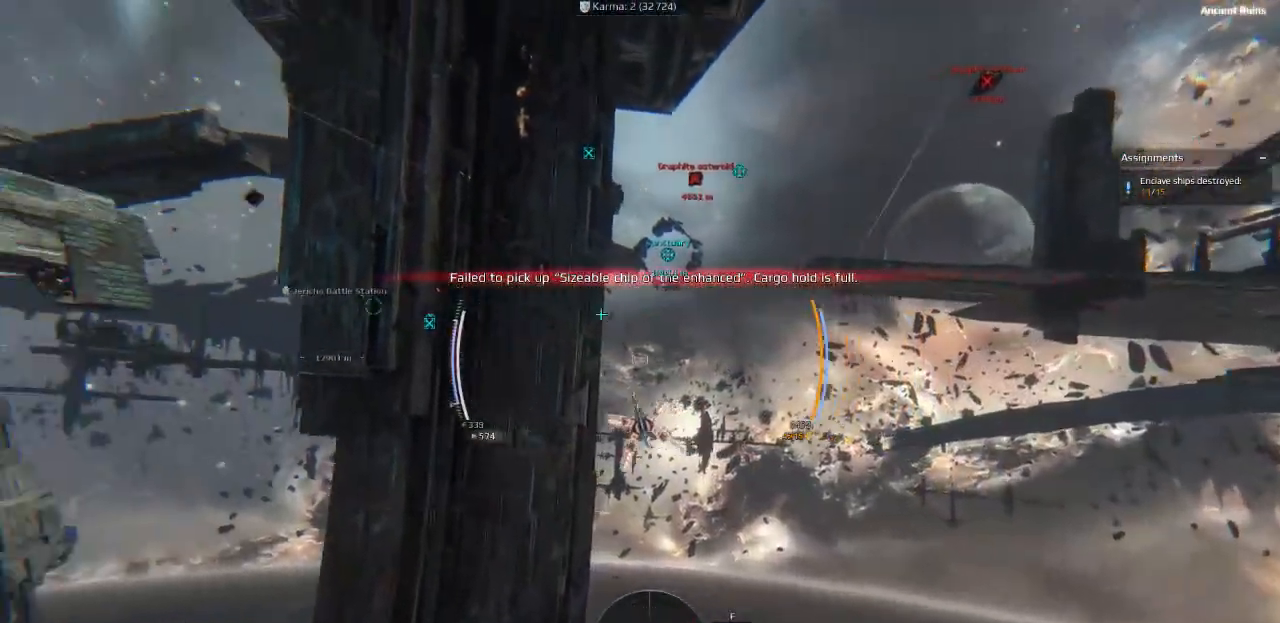
{"keys": ["space", "w"], "events": [[150, "a", "down"], [166, "space", "down"], [366, "e", "down"], [416, "a", "up"], [500, "e", "up"]]}
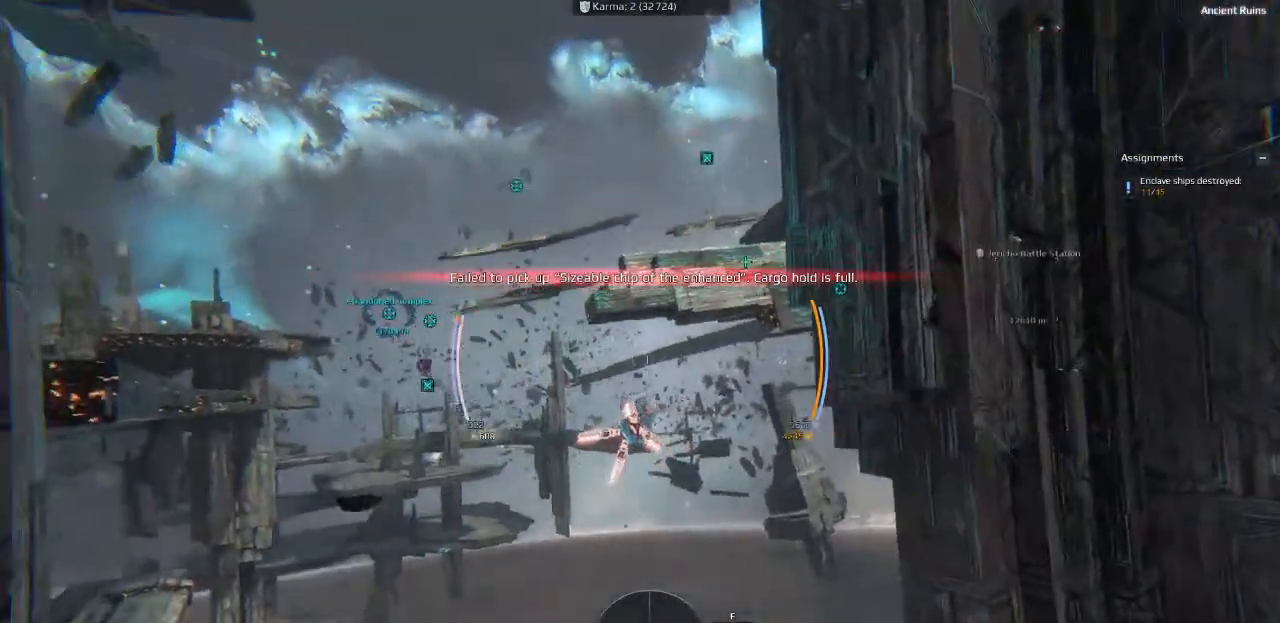
{"keys": ["space", "w"], "events": []}
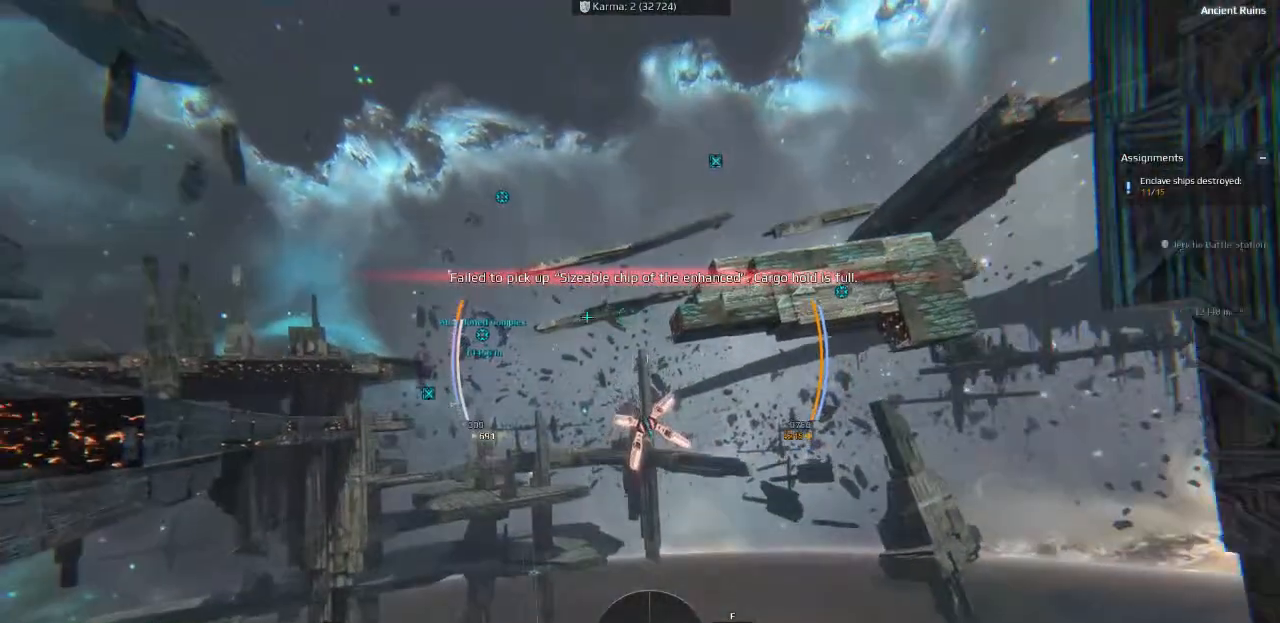
{"keys": ["space", "w"], "events": []}
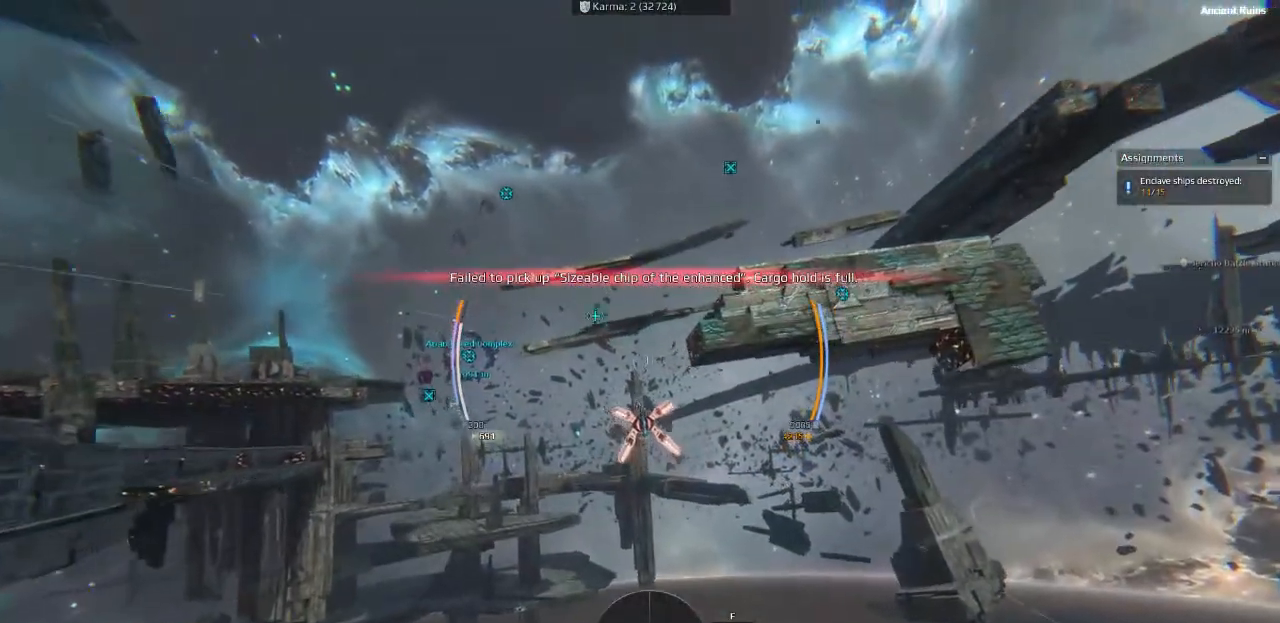
{"keys": ["space", "w"], "events": []}